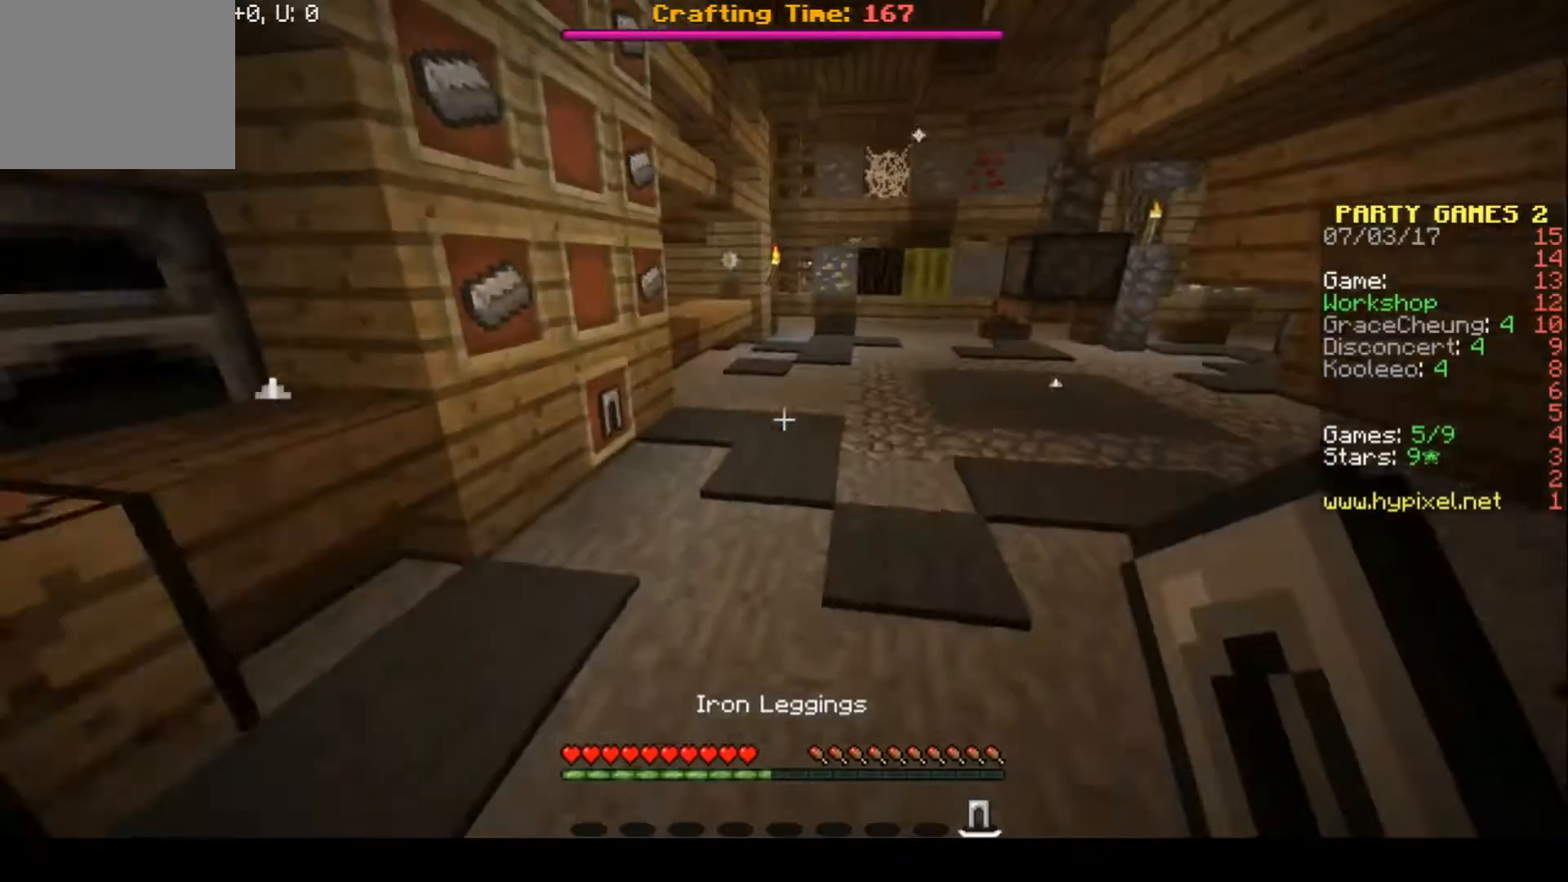
Gameplay with keyboard; each line is a JSON object with the keys held at the frame after it. "events" lists presses ("down") and releases ("up") of "a", "d", "s" and "w" between this image and that frame as [ms after this image, input, new state], when the widget could be followed in between. No other keys are recorded. Mouse input is not recorded.
{"keys": ["w"], "events": []}
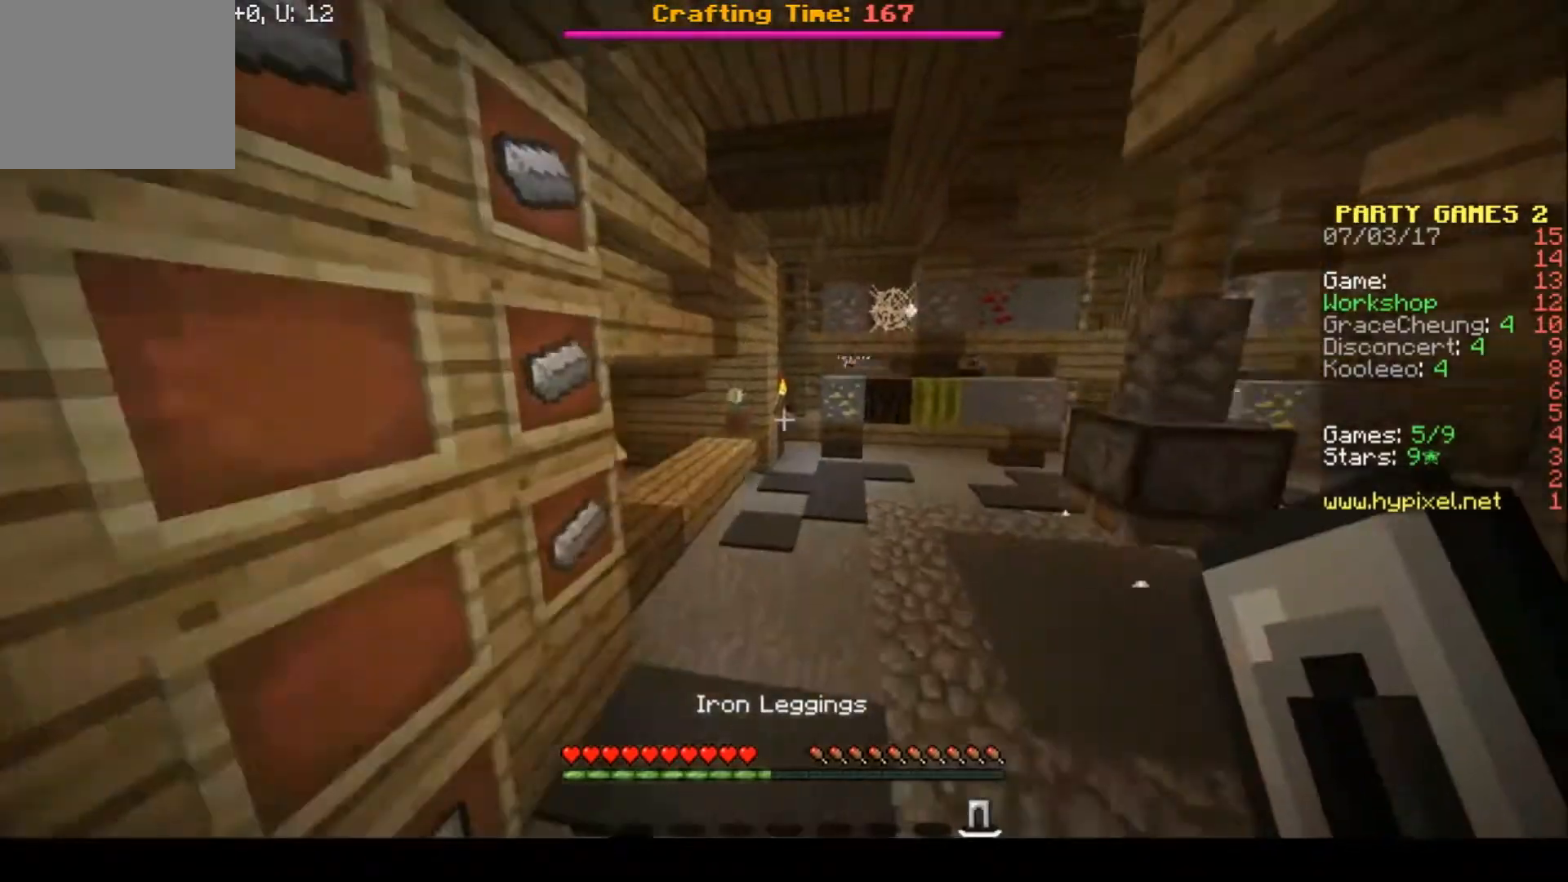
{"keys": ["w"], "events": []}
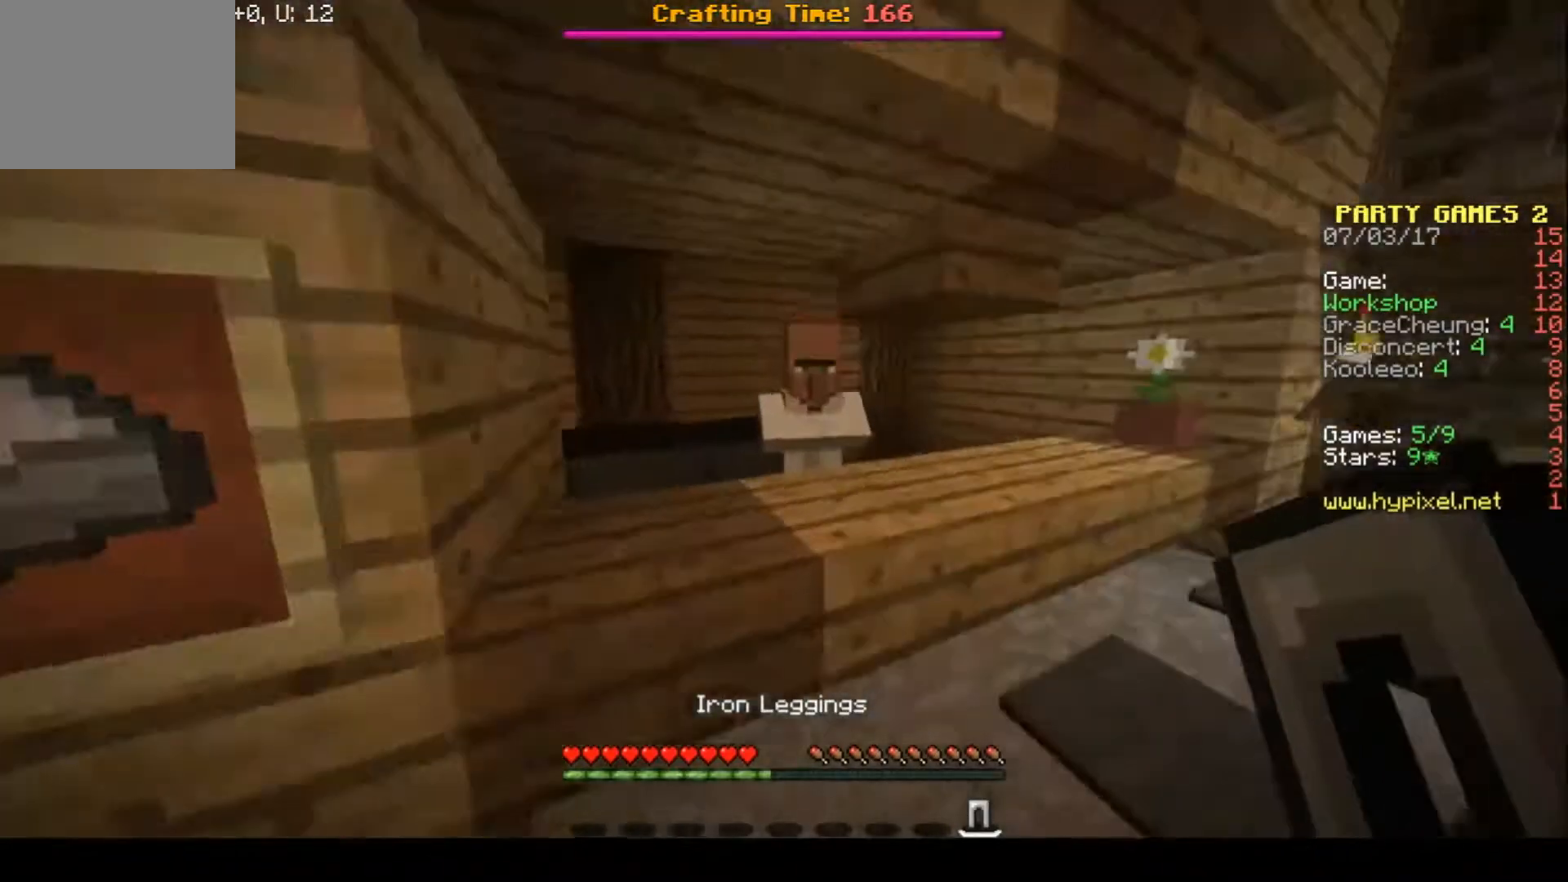
{"keys": [], "events": [[200, "w", "up"]]}
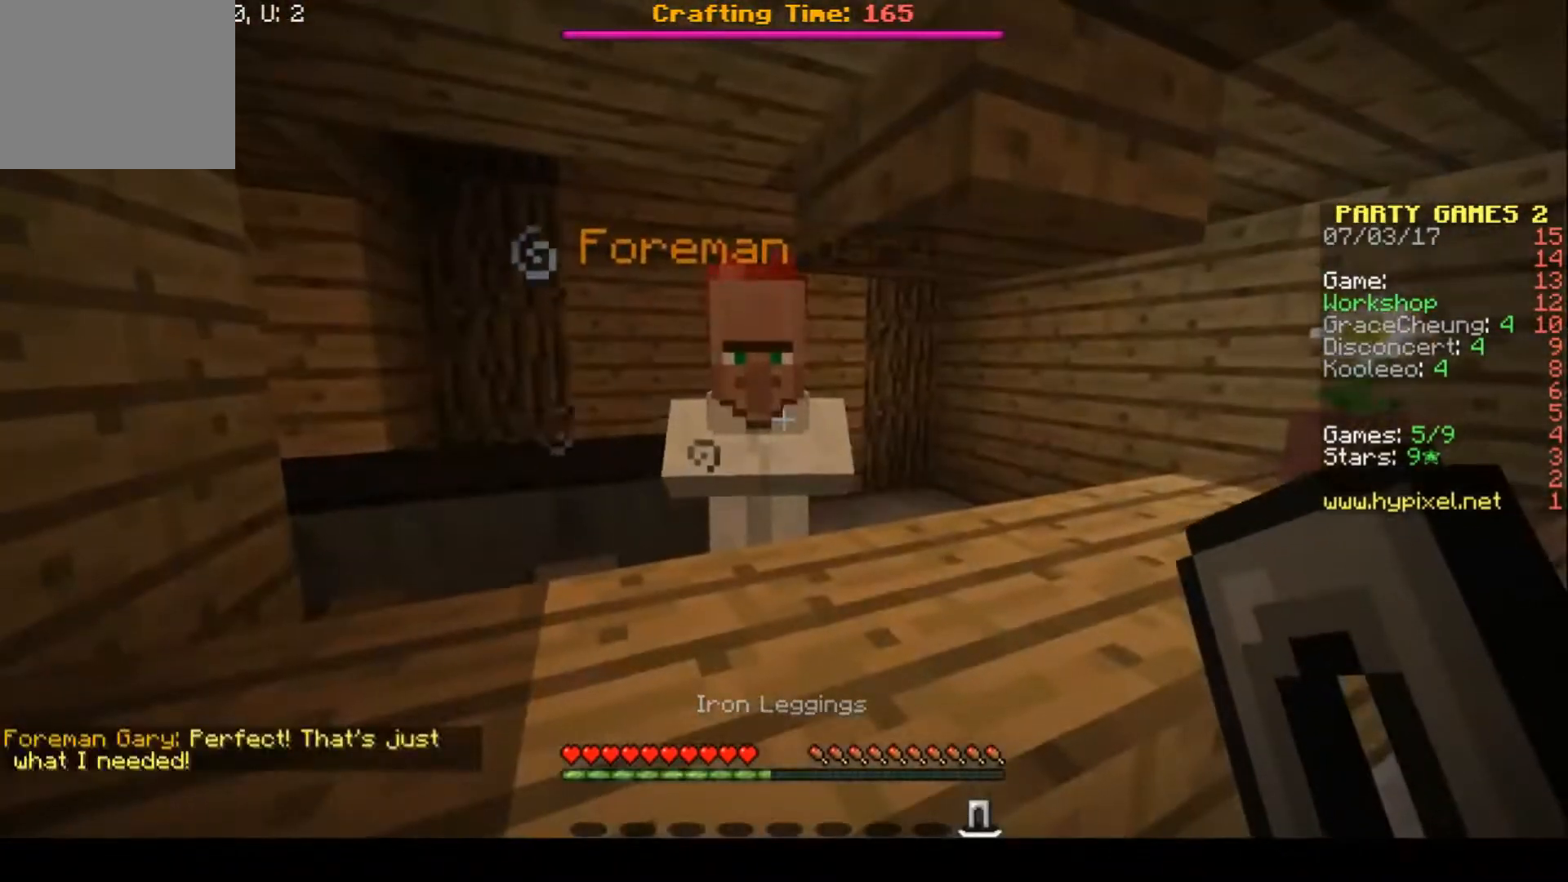
{"keys": [], "events": [[33, "w", "down"], [233, "w", "up"], [367, "s", "down"], [500, "s", "up"]]}
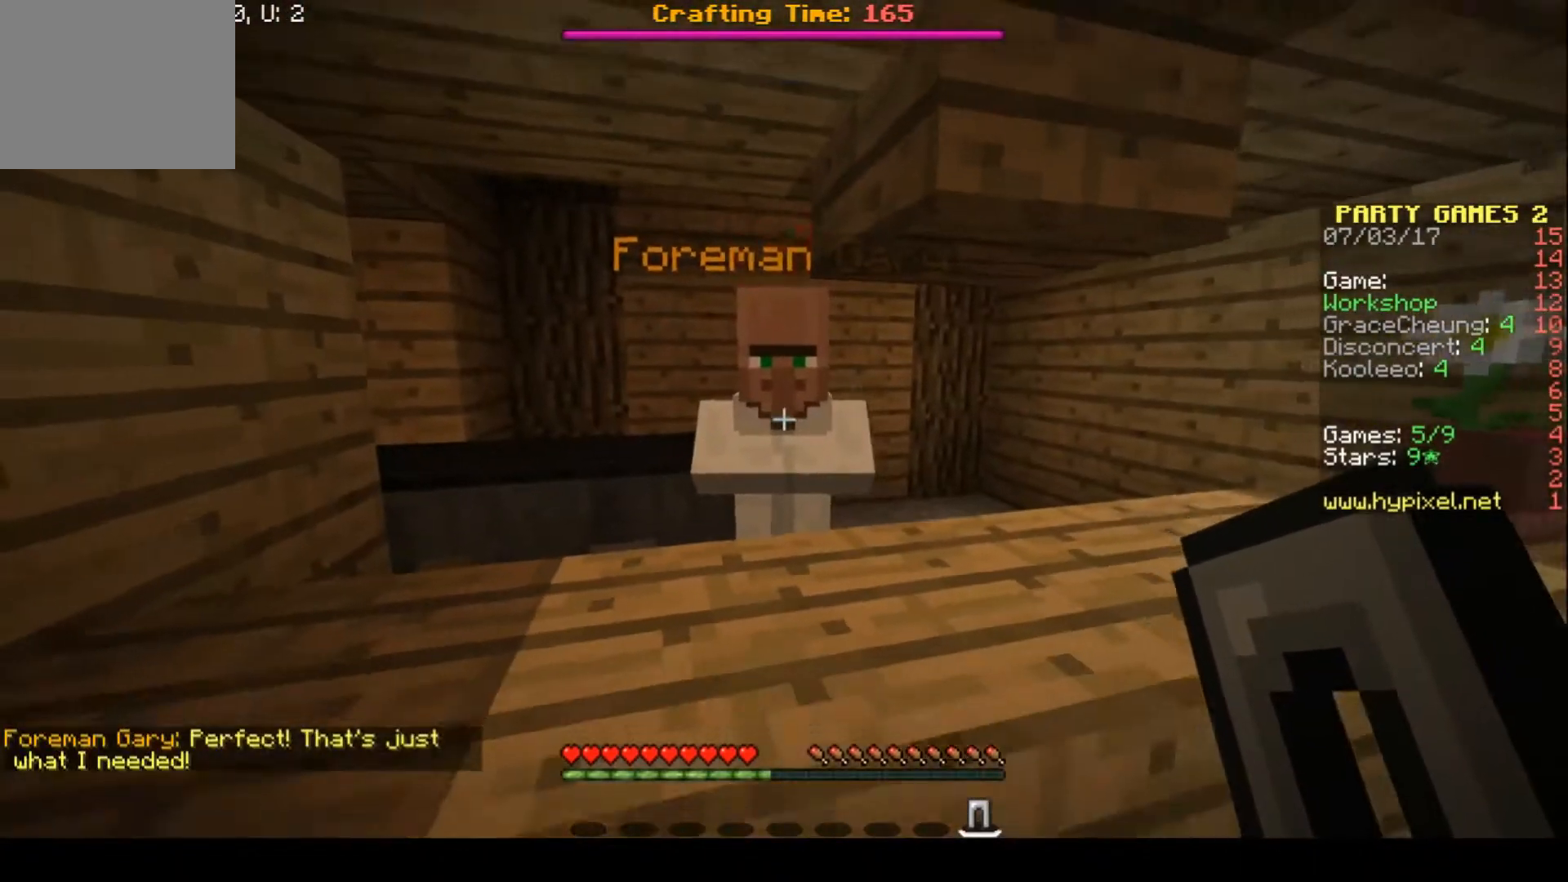
{"keys": [], "events": [[133, "w", "down"], [400, "w", "up"]]}
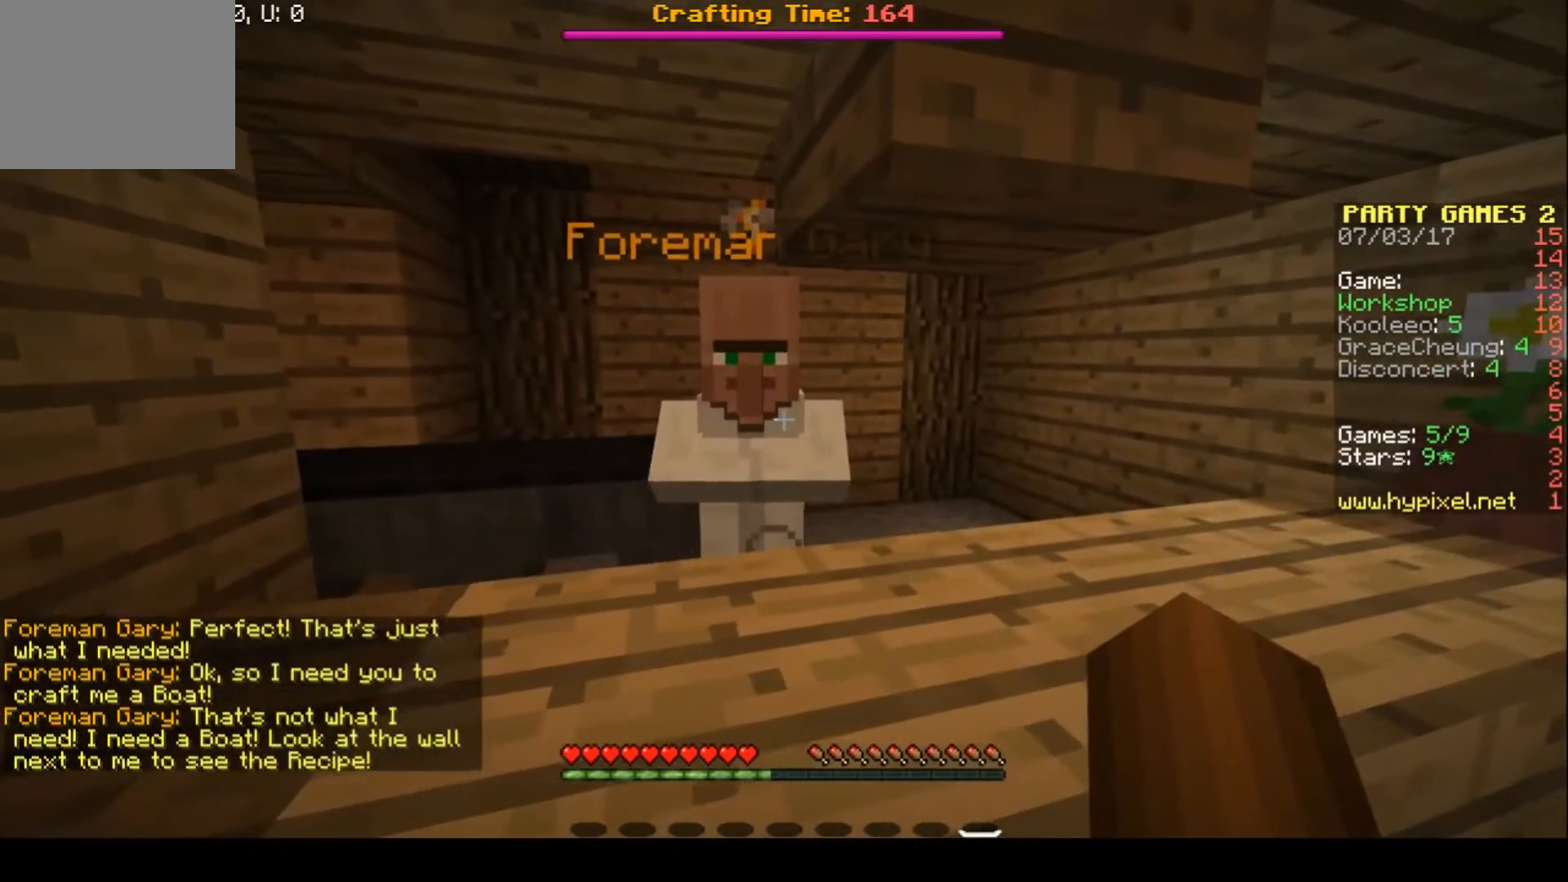
{"keys": ["s"], "events": [[233, "s", "down"]]}
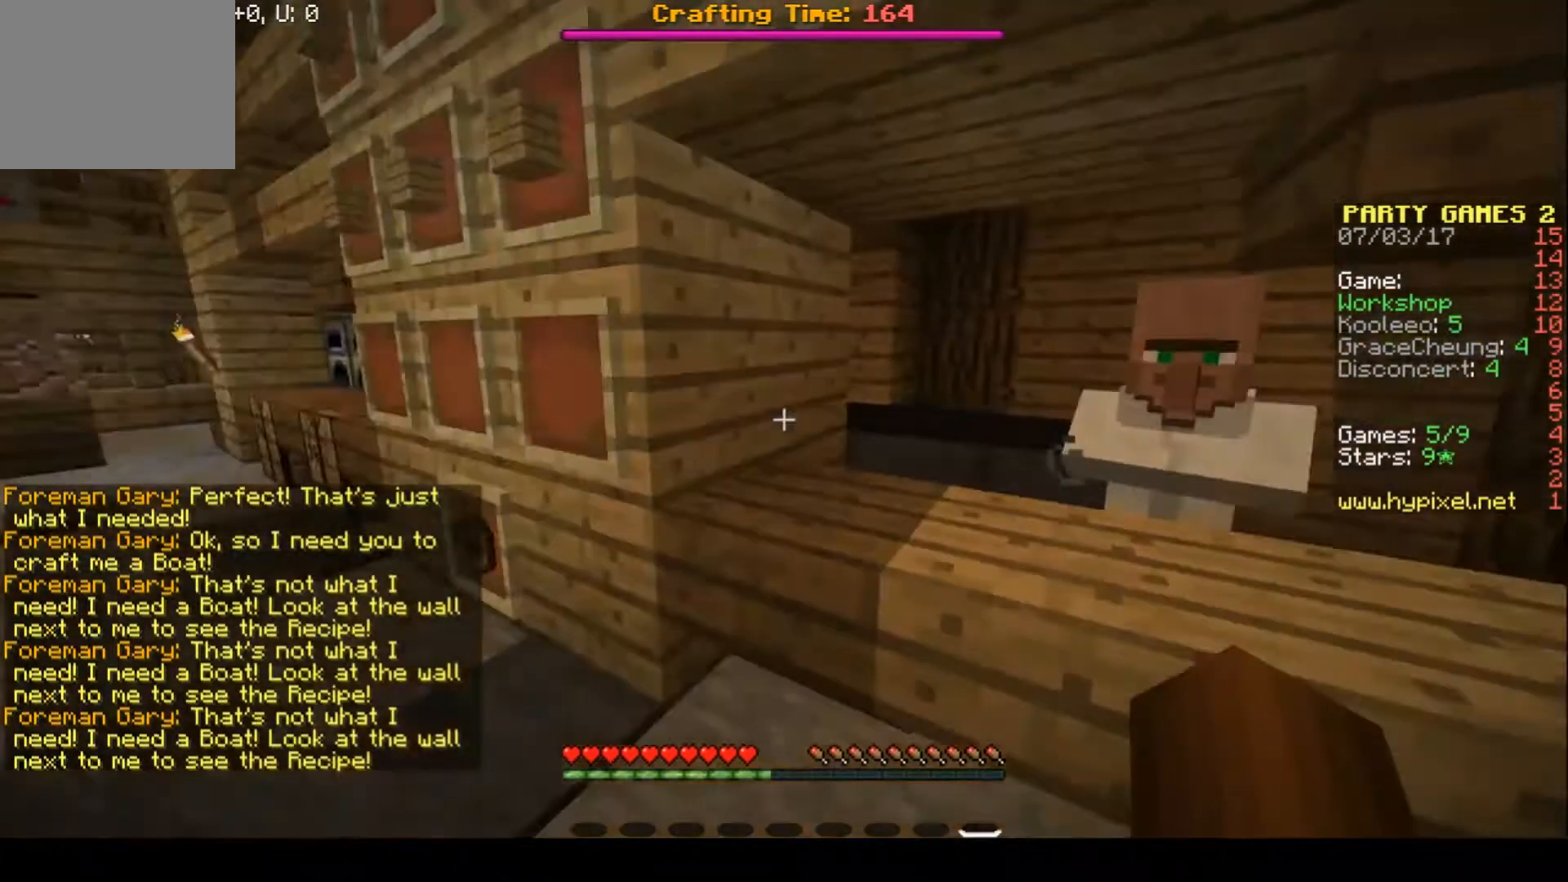
{"keys": ["w"], "events": [[200, "d", "down"], [333, "s", "up"], [400, "d", "up"], [400, "w", "down"]]}
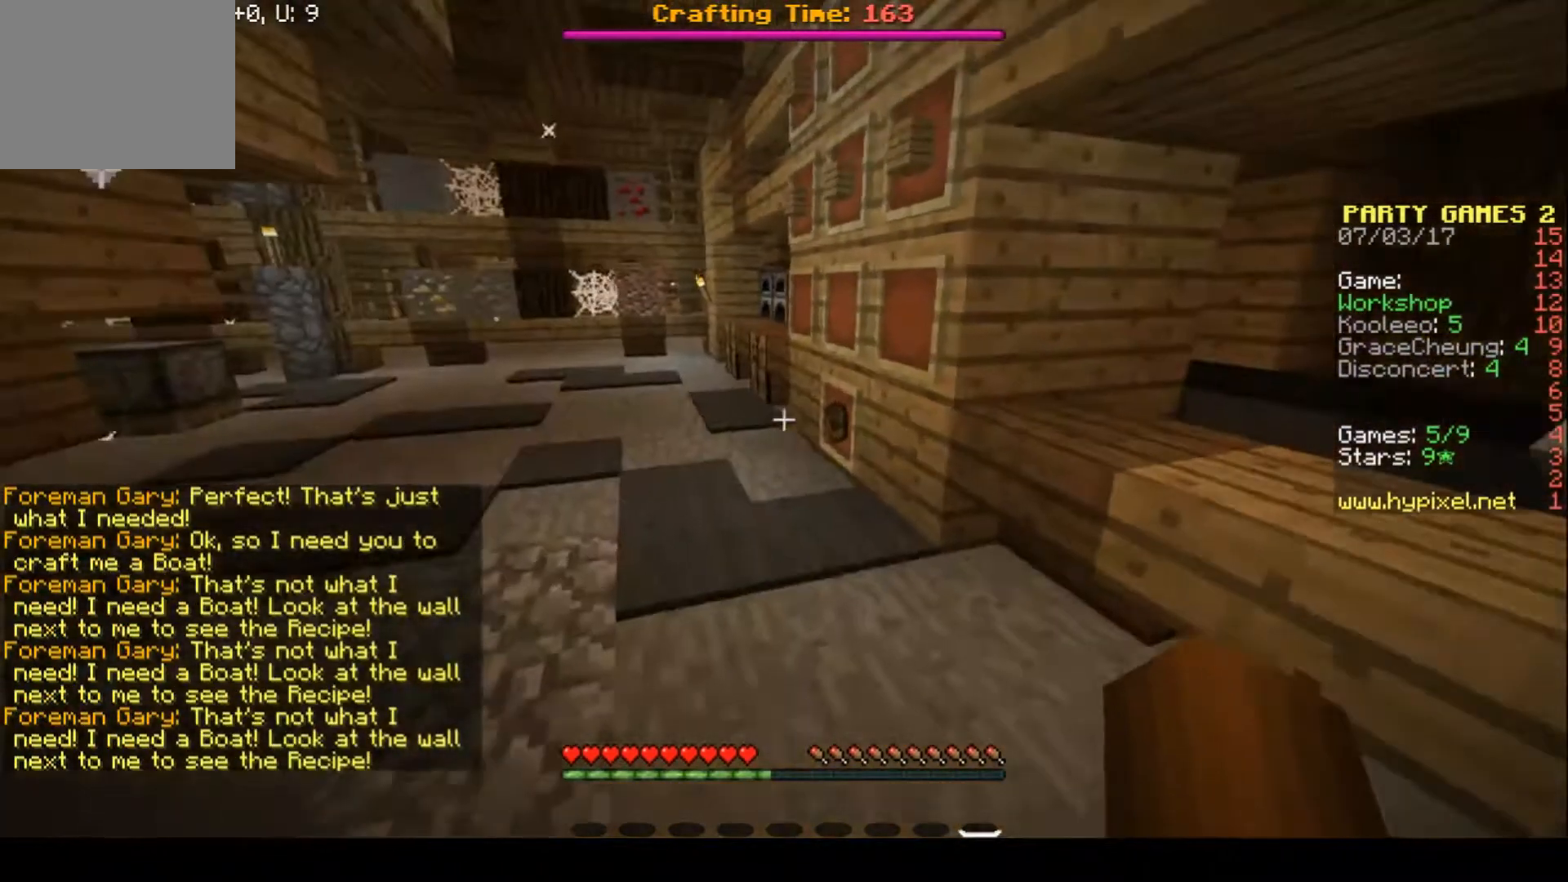
{"keys": ["a", "w"], "events": [[333, "a", "down"]]}
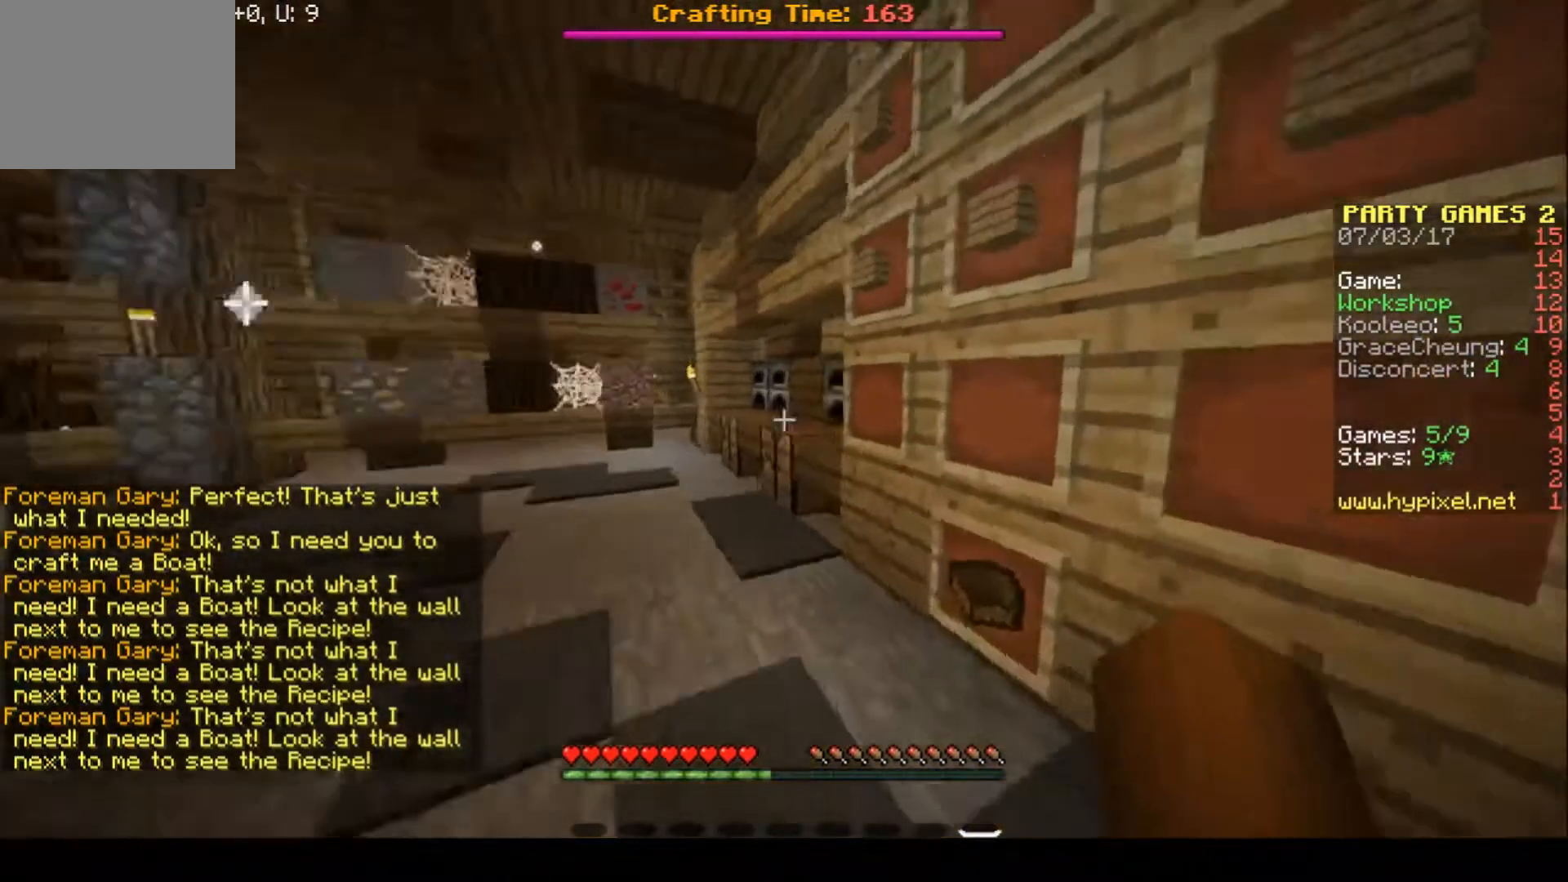
{"keys": ["w"], "events": [[67, "w", "up"], [233, "w", "down"], [467, "a", "up"]]}
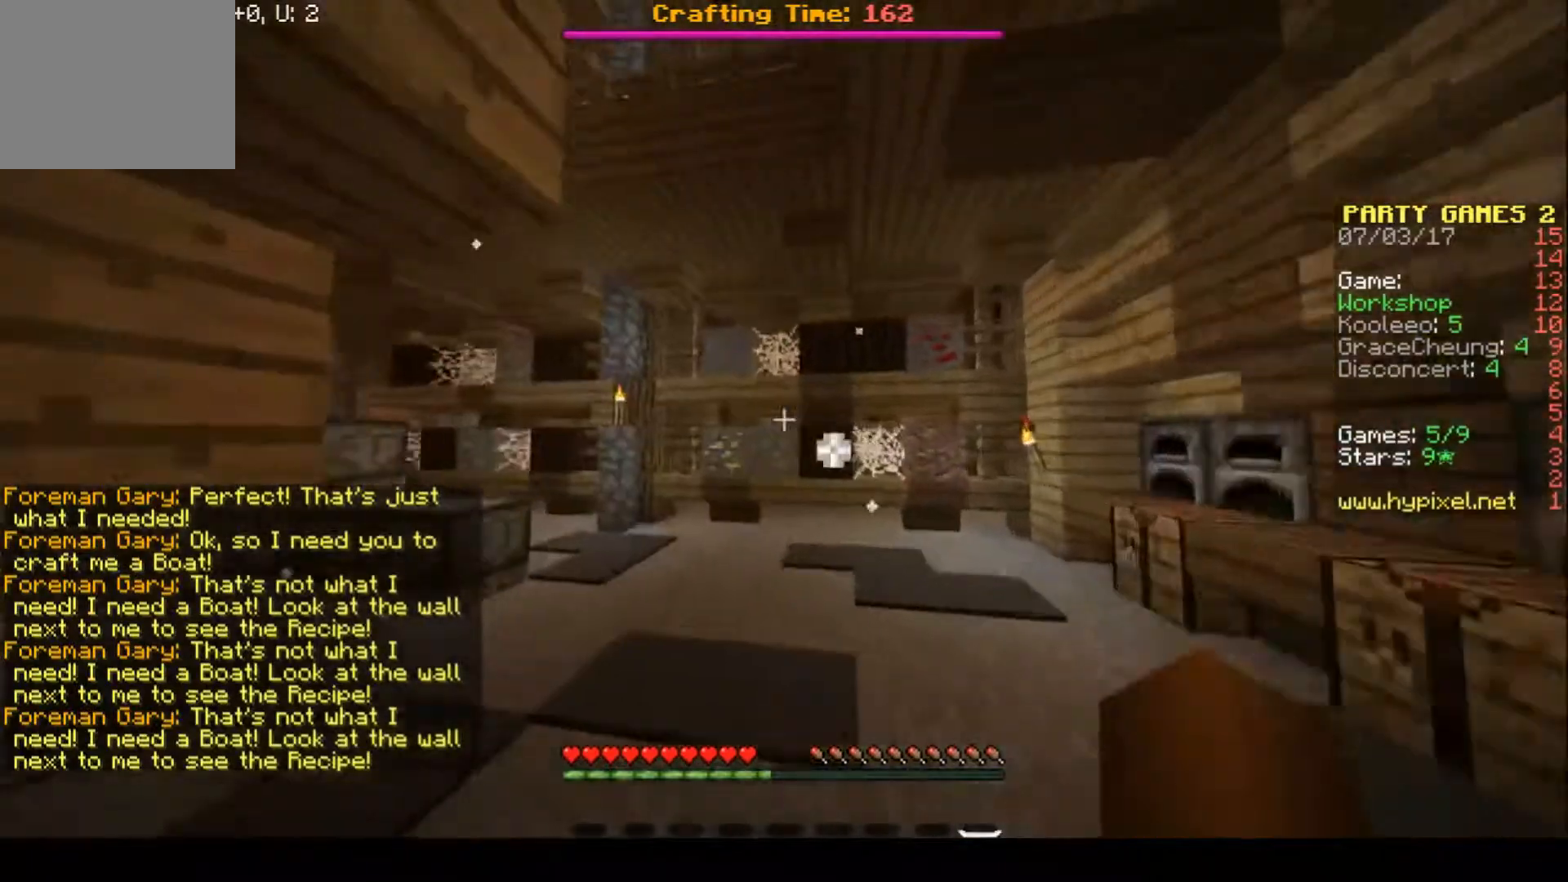
{"keys": ["w"], "events": []}
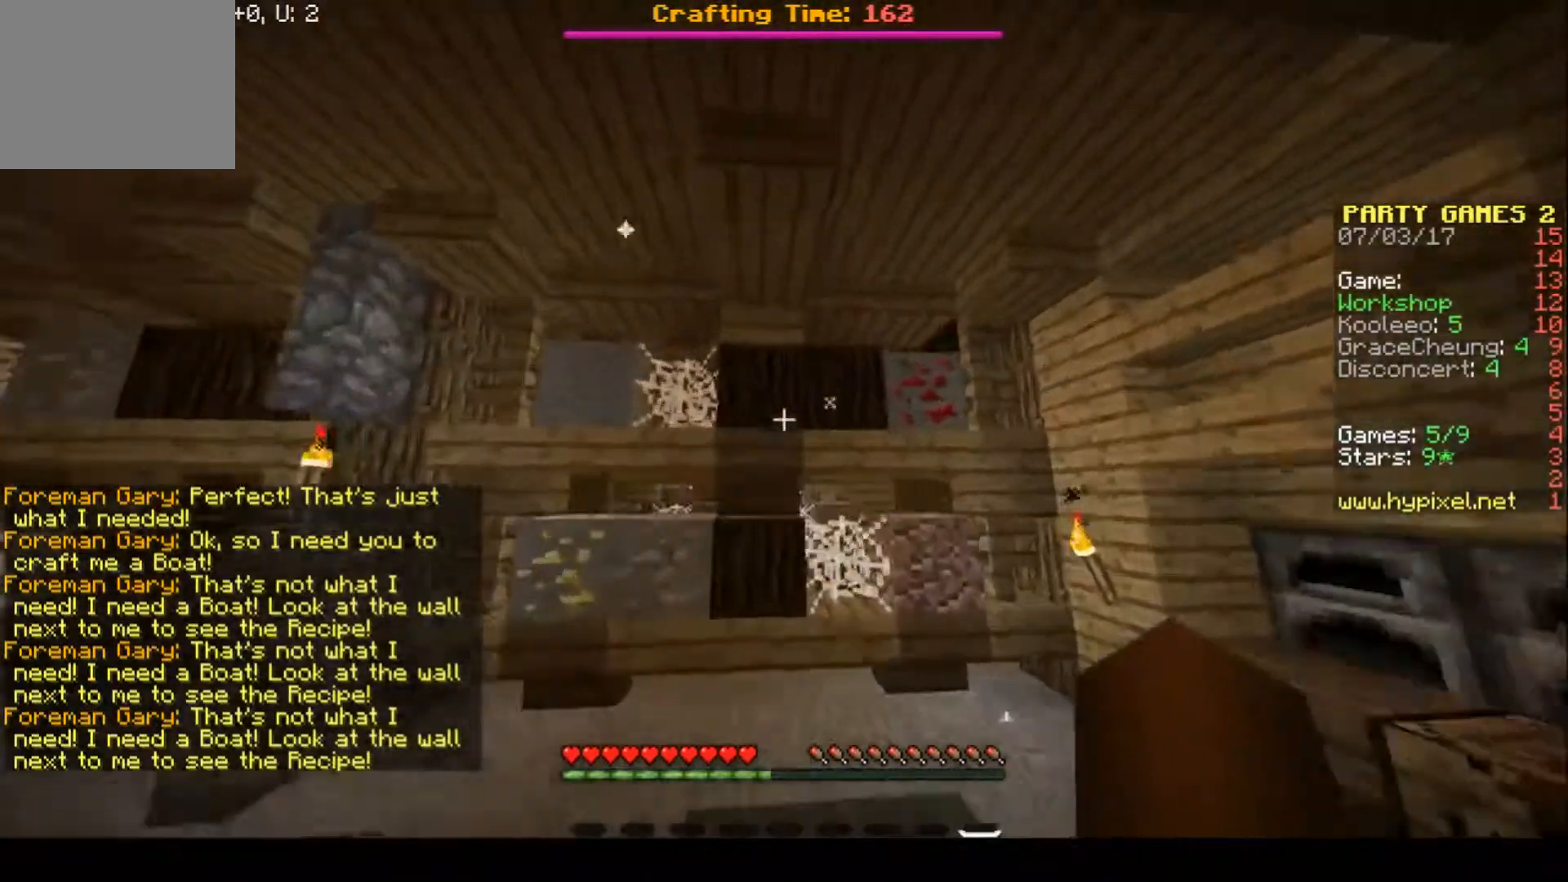
{"keys": ["s"], "events": [[267, "w", "up"], [333, "s", "down"]]}
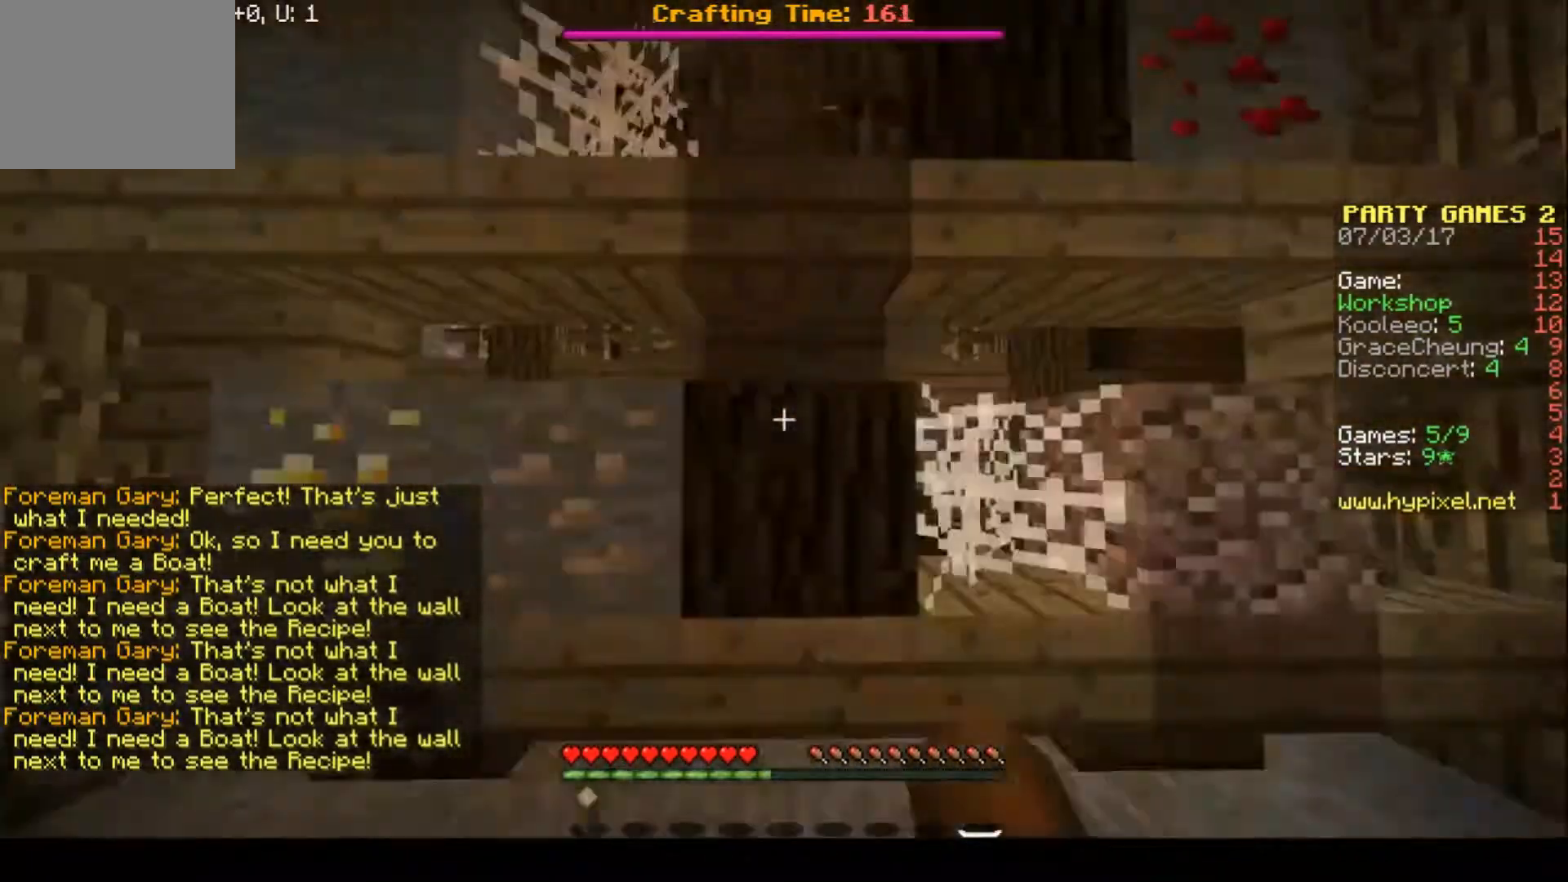
{"keys": ["d", "w"], "events": [[167, "s", "up"], [300, "d", "down"], [400, "w", "down"]]}
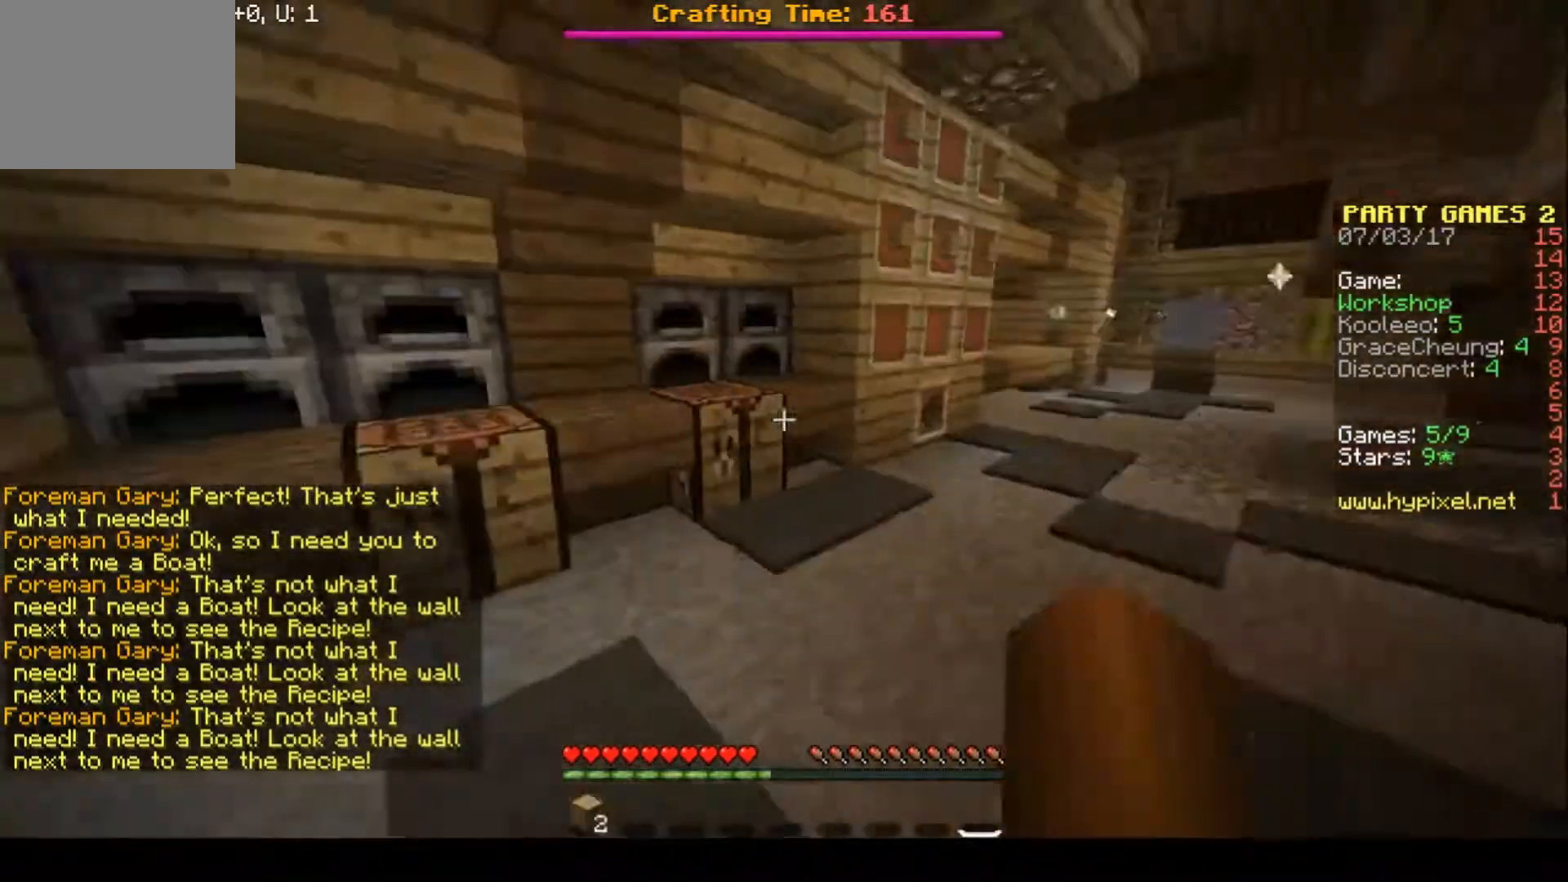
{"keys": [], "events": [[33, "d", "up"], [467, "w", "up"]]}